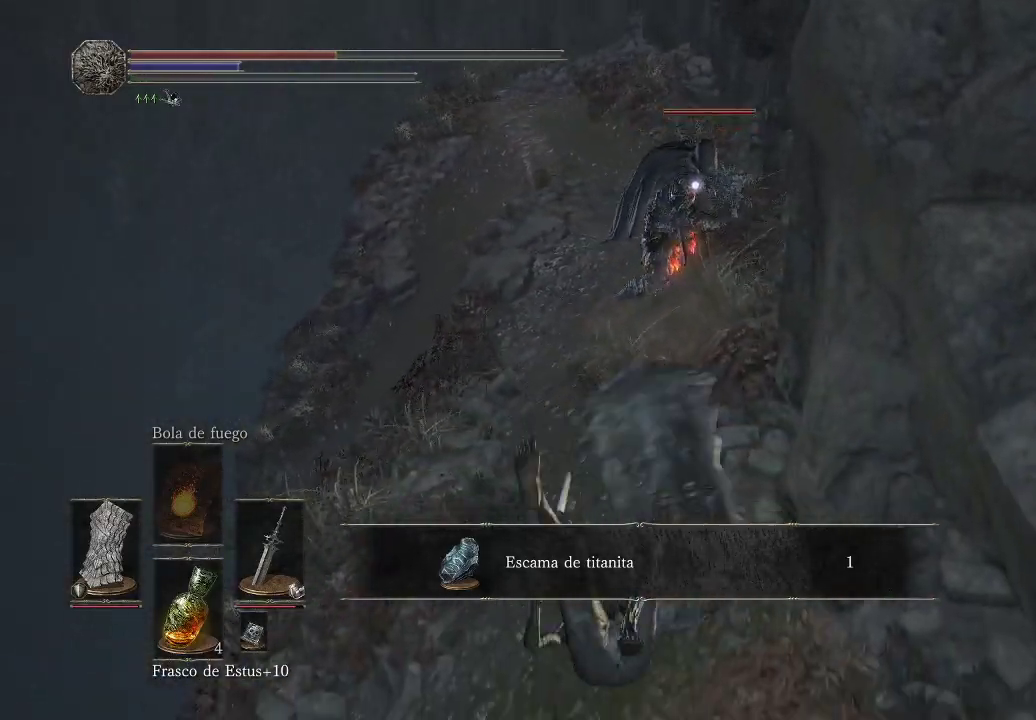
Gameplay with a controller (Xbox layout); each line is a JSON object with the inputs held at the frame after it. "events" lists button and stick changes between this image and that frame as [ms after this image, input, new state], when the widget could be followed in between. Not read: L3 R3.
{"buttons": [], "left_stick": "down", "right_stick": "center", "events": []}
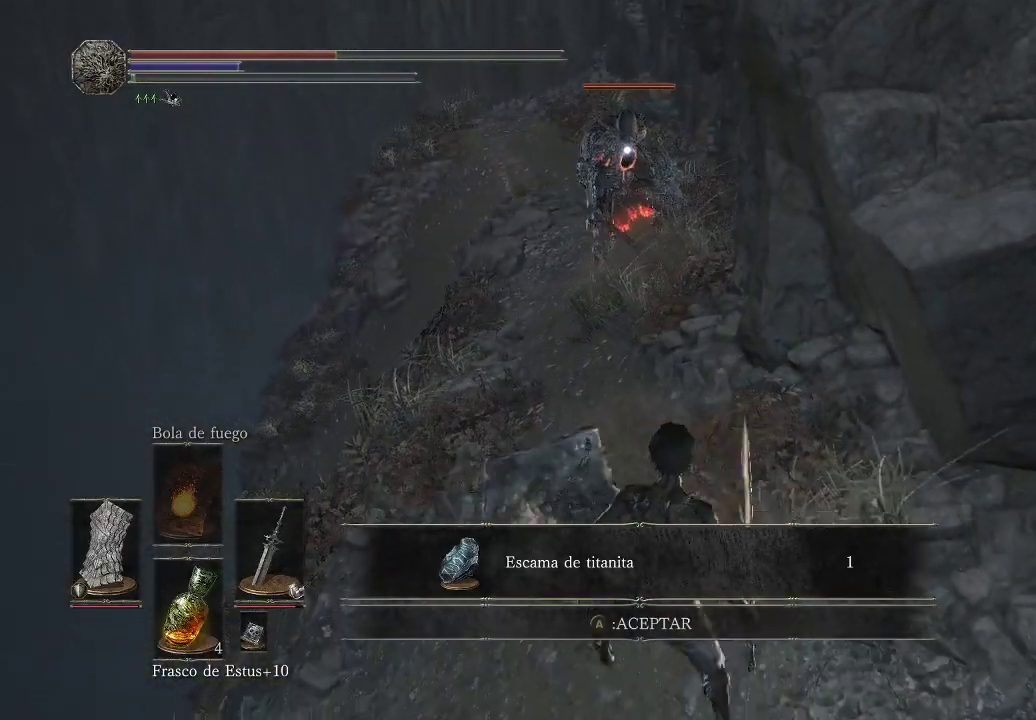
{"buttons": [], "left_stick": "down", "right_stick": "center", "events": [[400, "A", "down"], [483, "A", "up"]]}
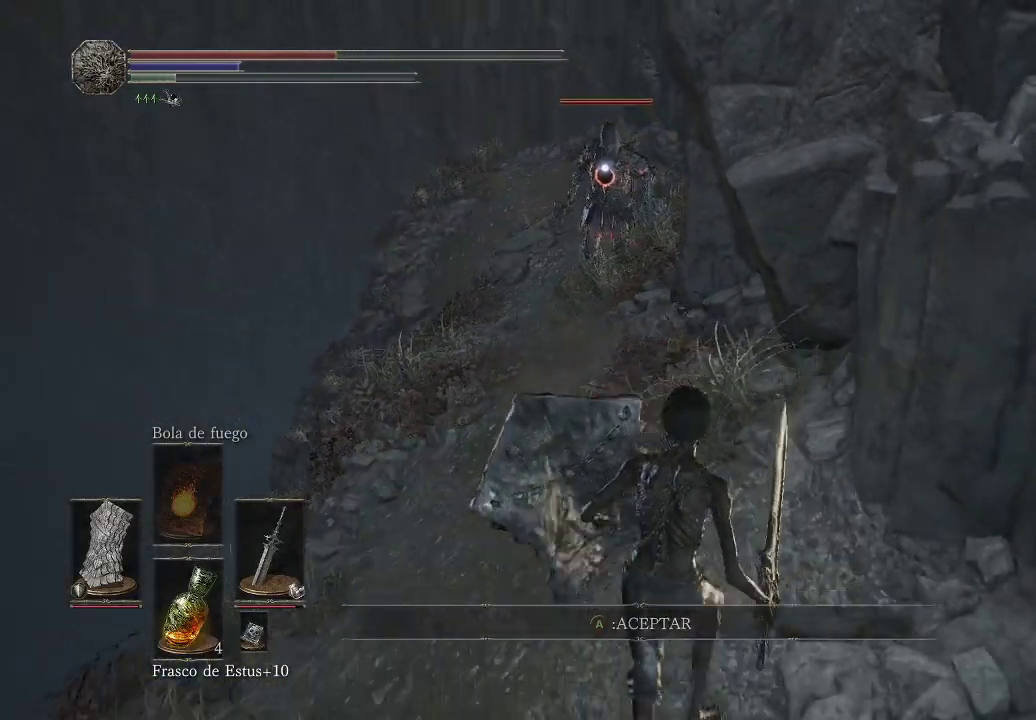
{"buttons": [], "left_stick": "down", "right_stick": "center", "events": []}
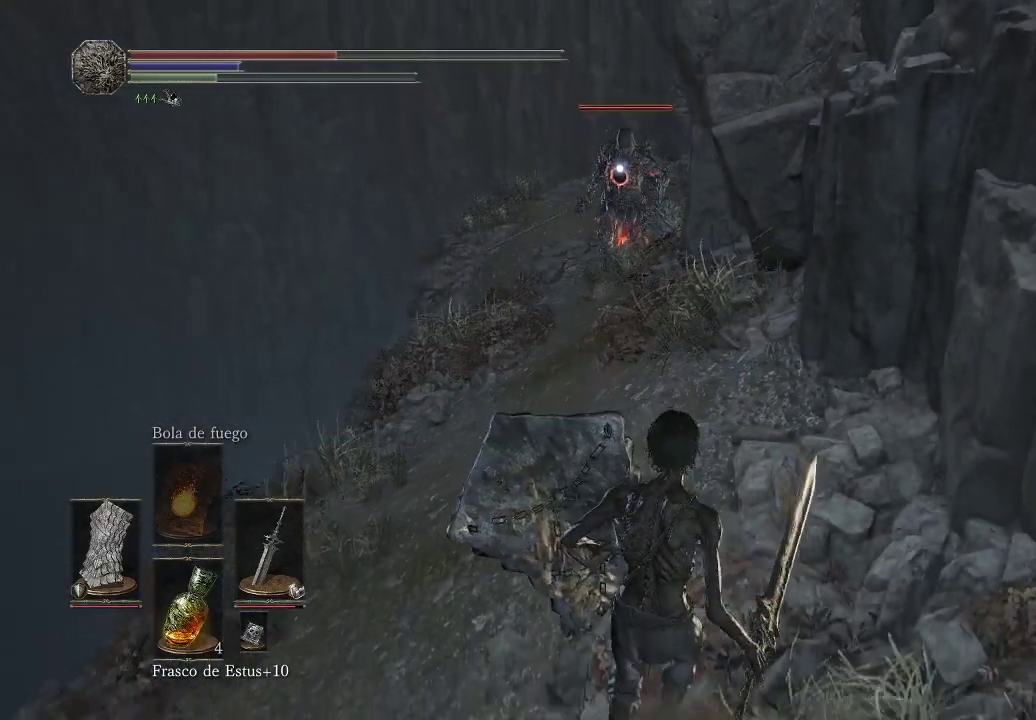
{"buttons": [], "left_stick": "down", "right_stick": "center", "events": [[50, "X", "down"], [100, "X", "up"]]}
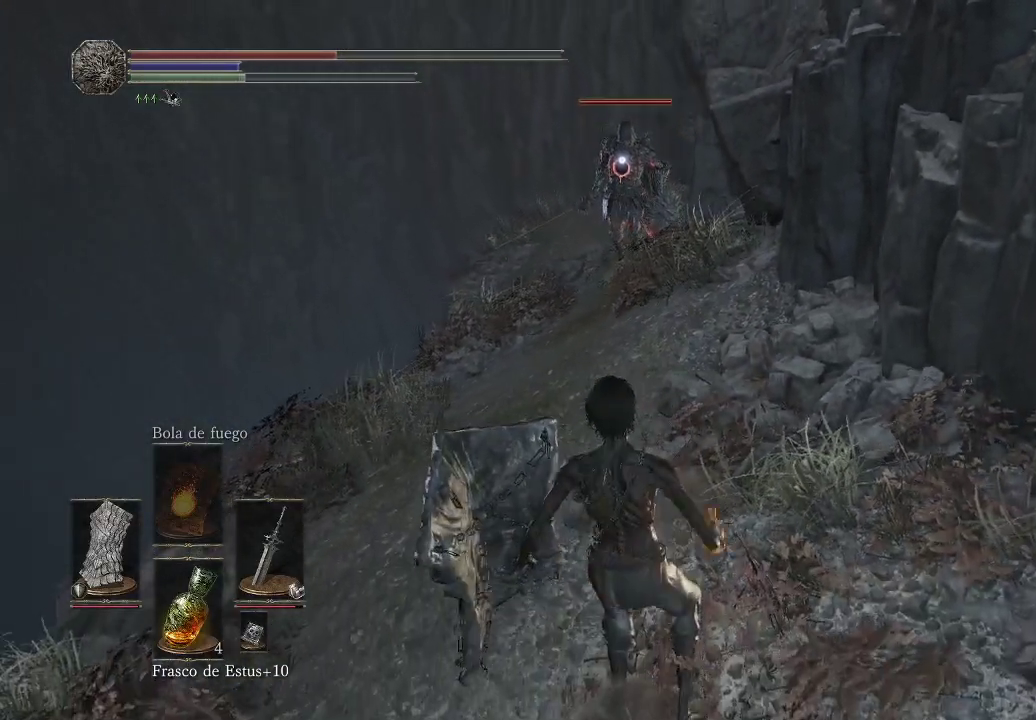
{"buttons": [], "left_stick": "down", "right_stick": "center", "events": []}
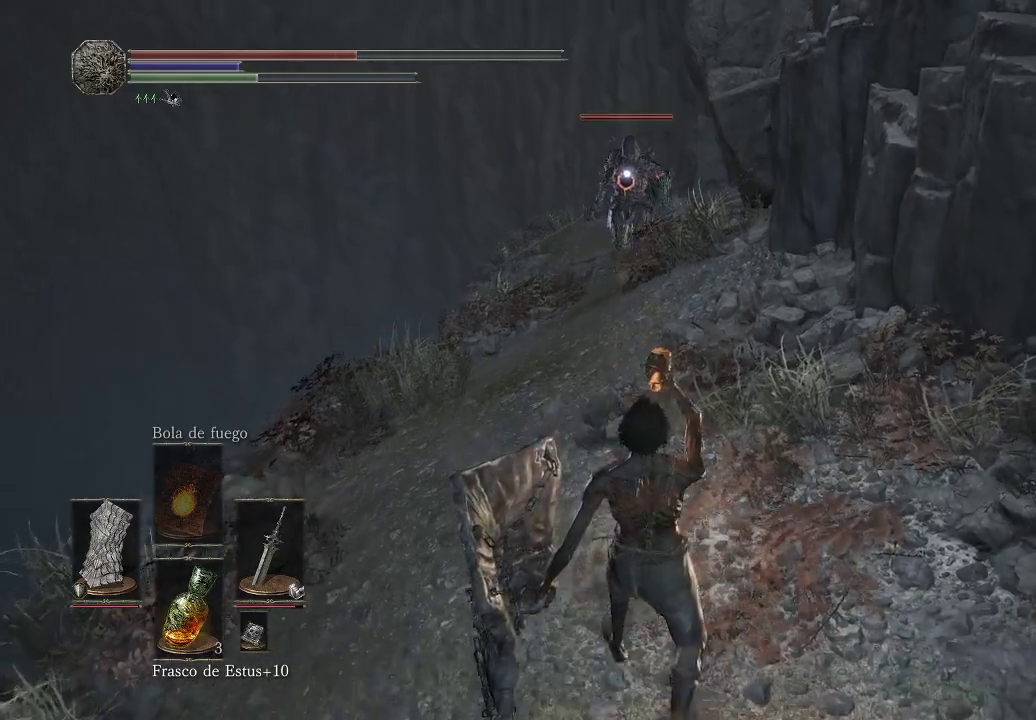
{"buttons": [], "left_stick": "down", "right_stick": "center", "events": []}
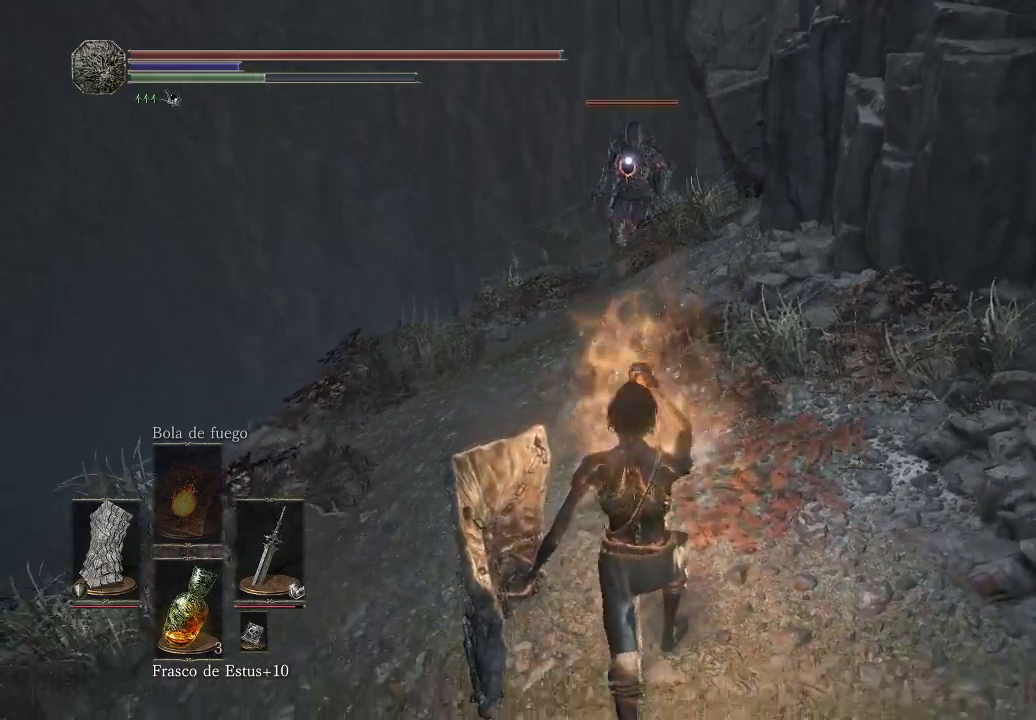
{"buttons": [], "left_stick": "center", "right_stick": "center", "events": [[100, "left_stick", "down-right"], [200, "left_stick", "center"]]}
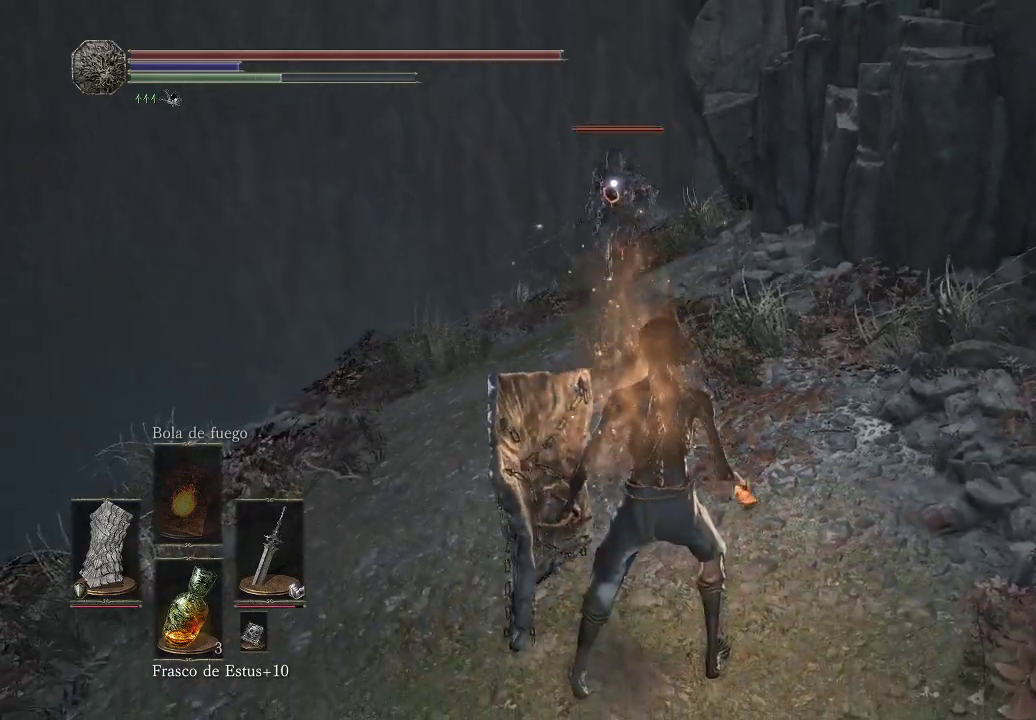
{"buttons": [], "left_stick": "down", "right_stick": "center", "events": [[183, "left_stick", "down"]]}
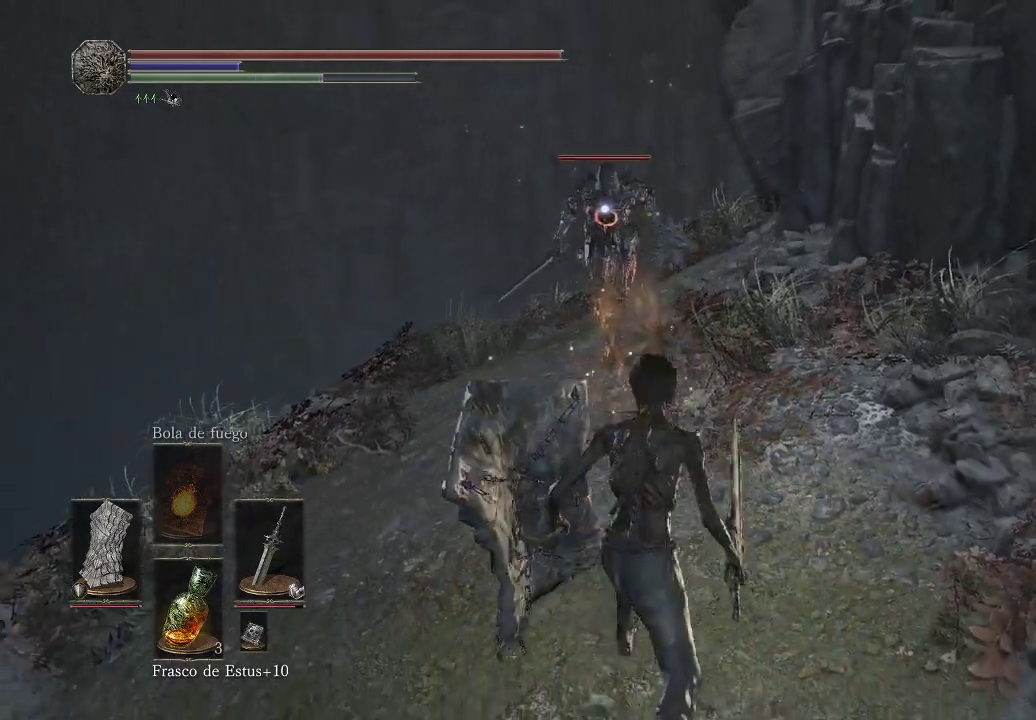
{"buttons": [], "left_stick": "up", "right_stick": "center", "events": [[183, "left_stick", "left"], [283, "left_stick", "up"]]}
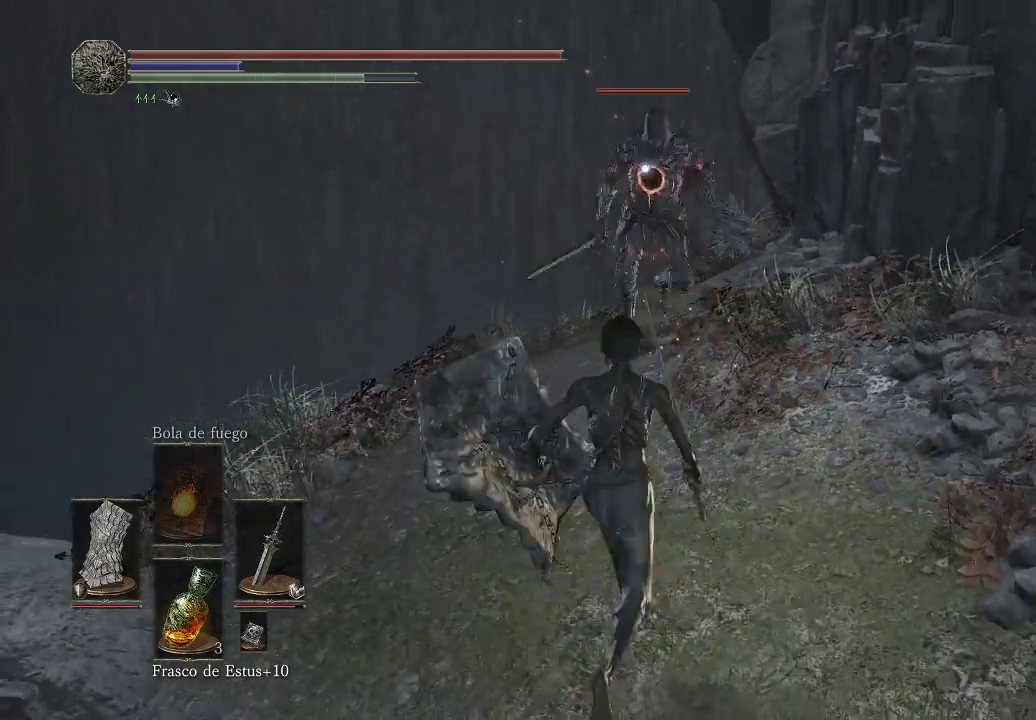
{"buttons": ["L1"], "left_stick": "up", "right_stick": "center", "events": [[350, "L1", "down"]]}
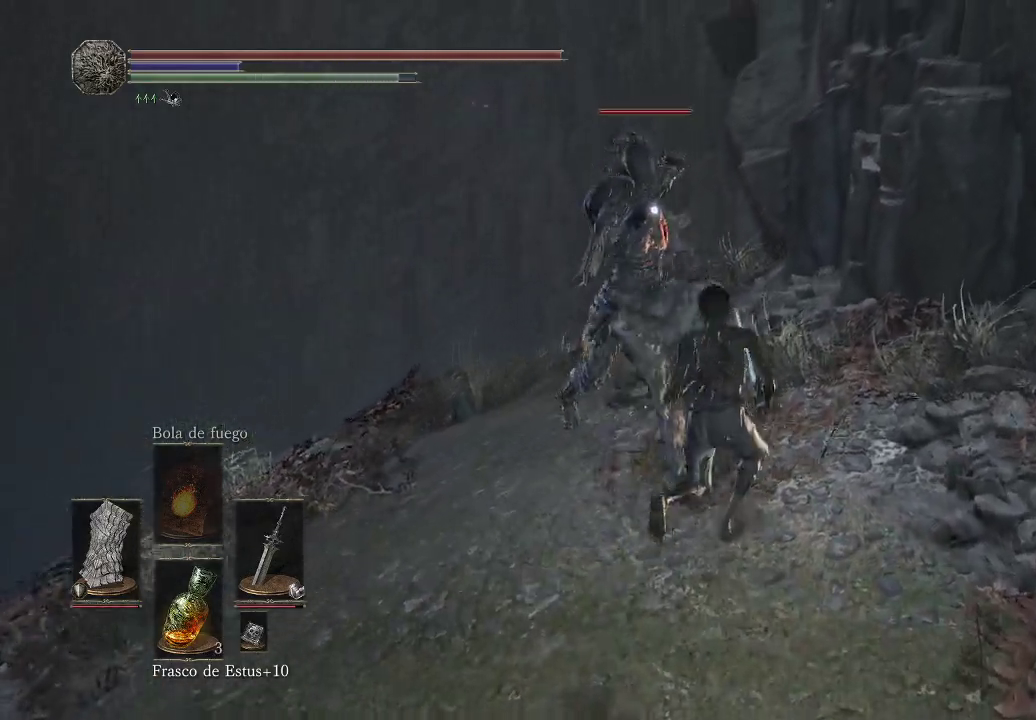
{"buttons": ["L1"], "left_stick": "up", "right_stick": "center", "events": []}
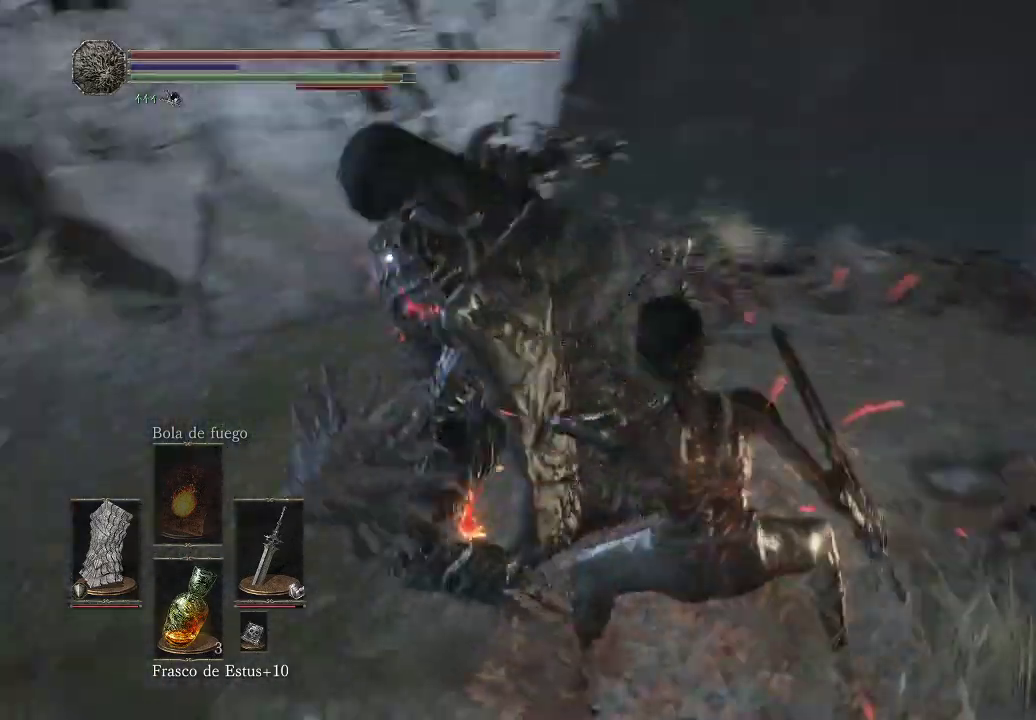
{"buttons": [], "left_stick": "up", "right_stick": "center", "events": [[200, "L1", "up"], [317, "R1", "down"], [433, "R1", "up"]]}
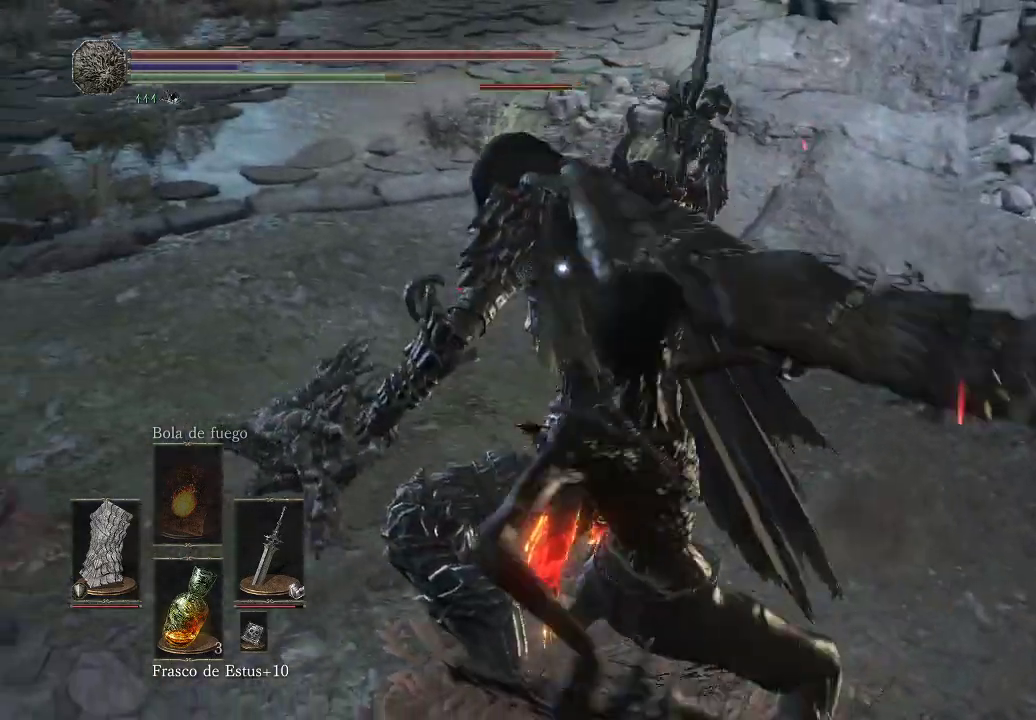
{"buttons": ["L1"], "left_stick": "up", "right_stick": "center", "events": [[200, "L1", "down"]]}
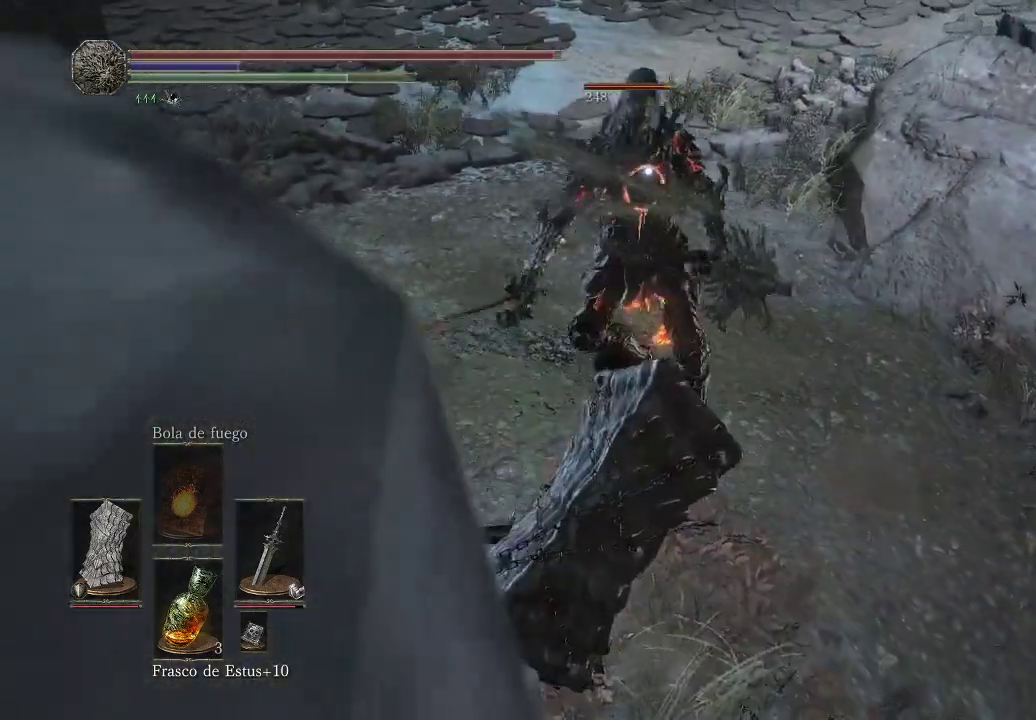
{"buttons": ["L1"], "left_stick": "up", "right_stick": "center", "events": []}
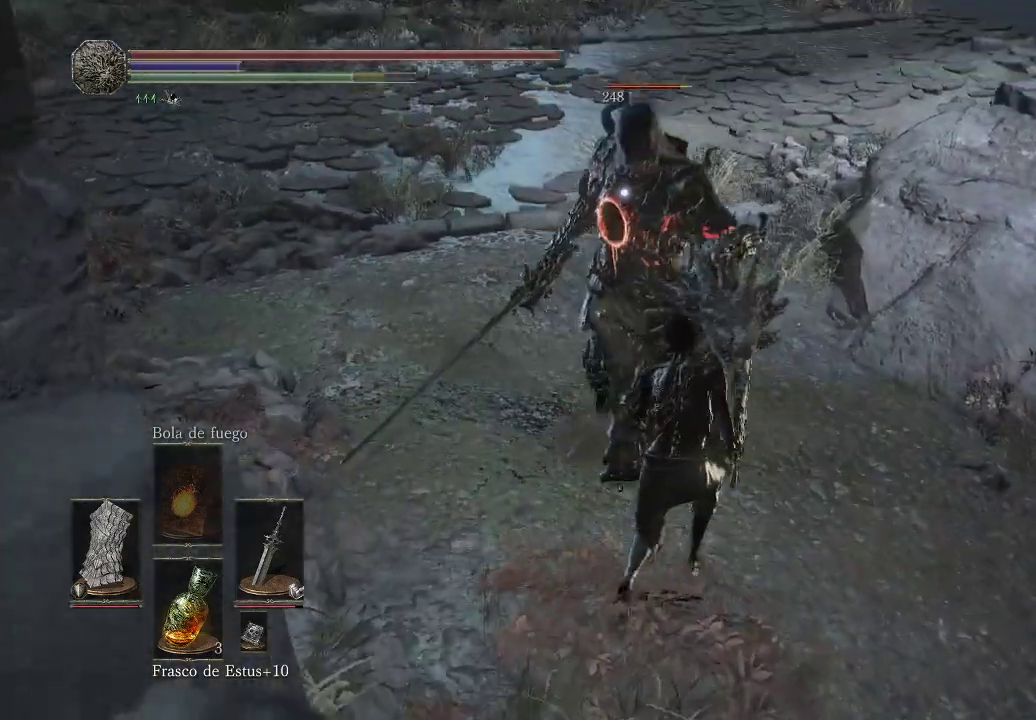
{"buttons": ["L1"], "left_stick": "up", "right_stick": "center", "events": [[183, "L1", "up"], [283, "L1", "down"]]}
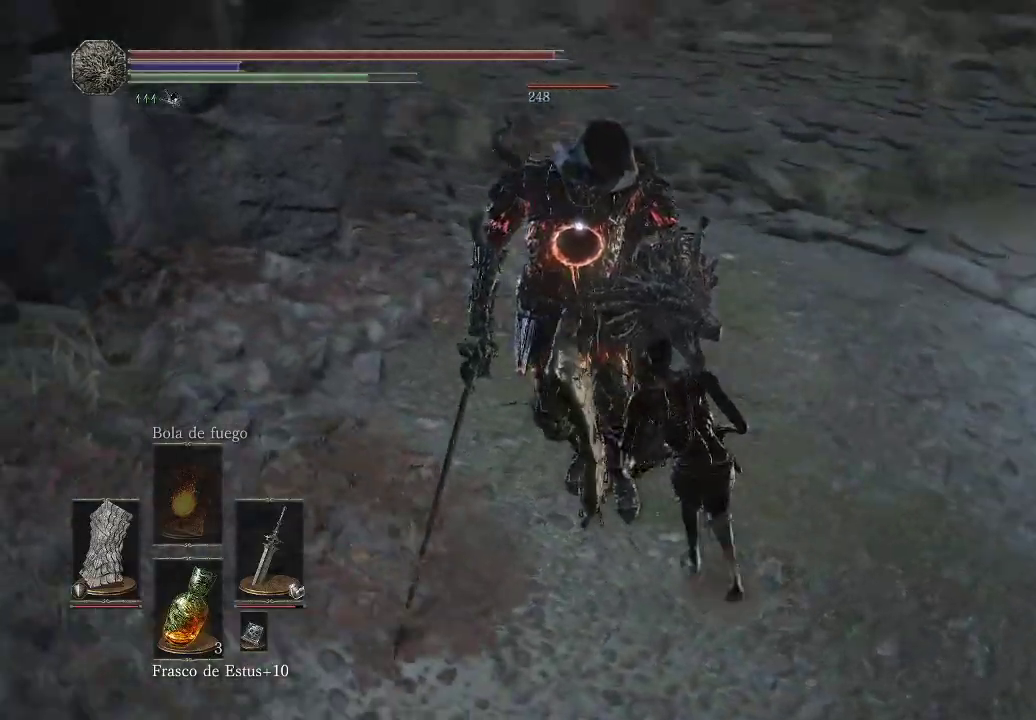
{"buttons": [], "left_stick": "center", "right_stick": "center", "events": [[100, "L1", "up"], [267, "left_stick", "center"]]}
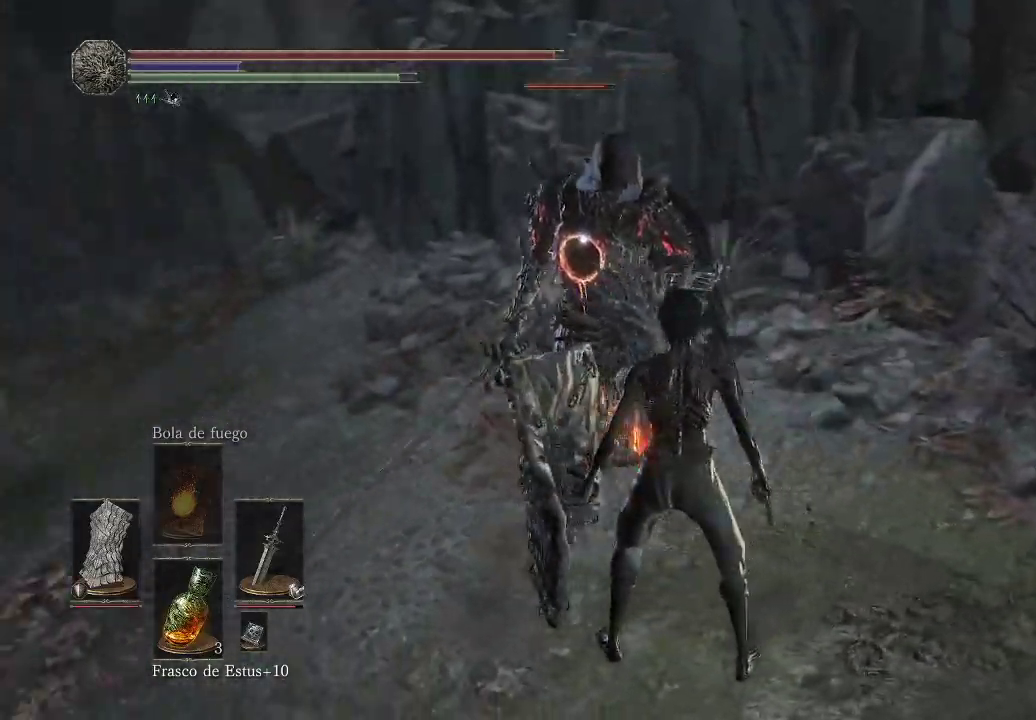
{"buttons": ["L1"], "left_stick": "up", "right_stick": "center", "events": [[200, "left_stick", "up"], [267, "L1", "down"]]}
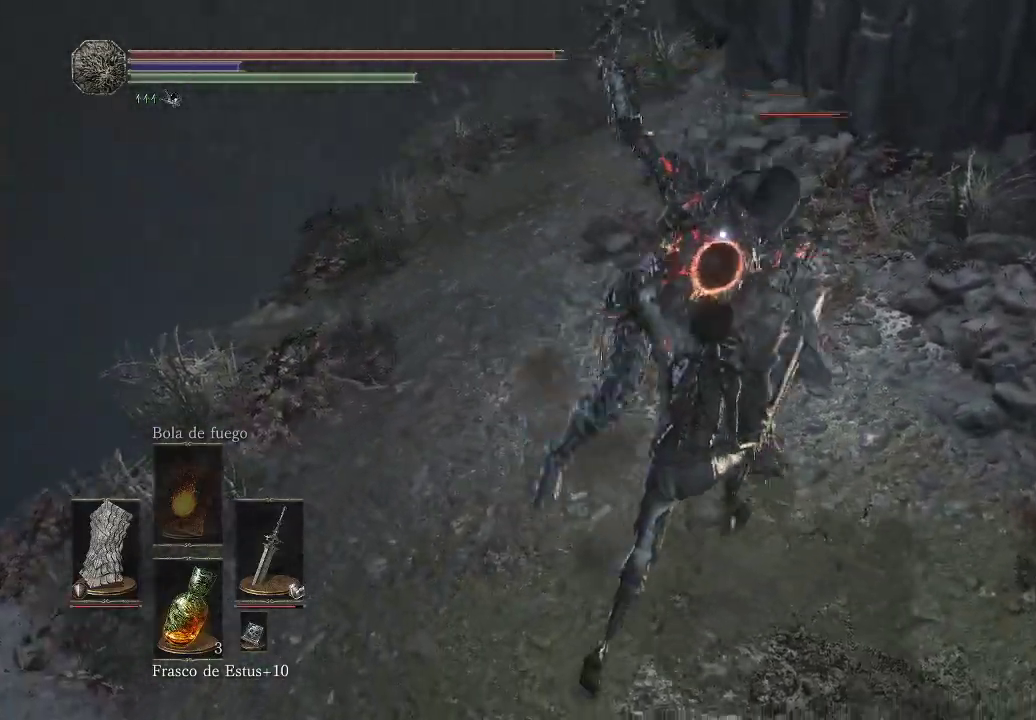
{"buttons": [], "left_stick": "up-right", "right_stick": "center", "events": [[400, "L1", "up"], [500, "left_stick", "up-right"]]}
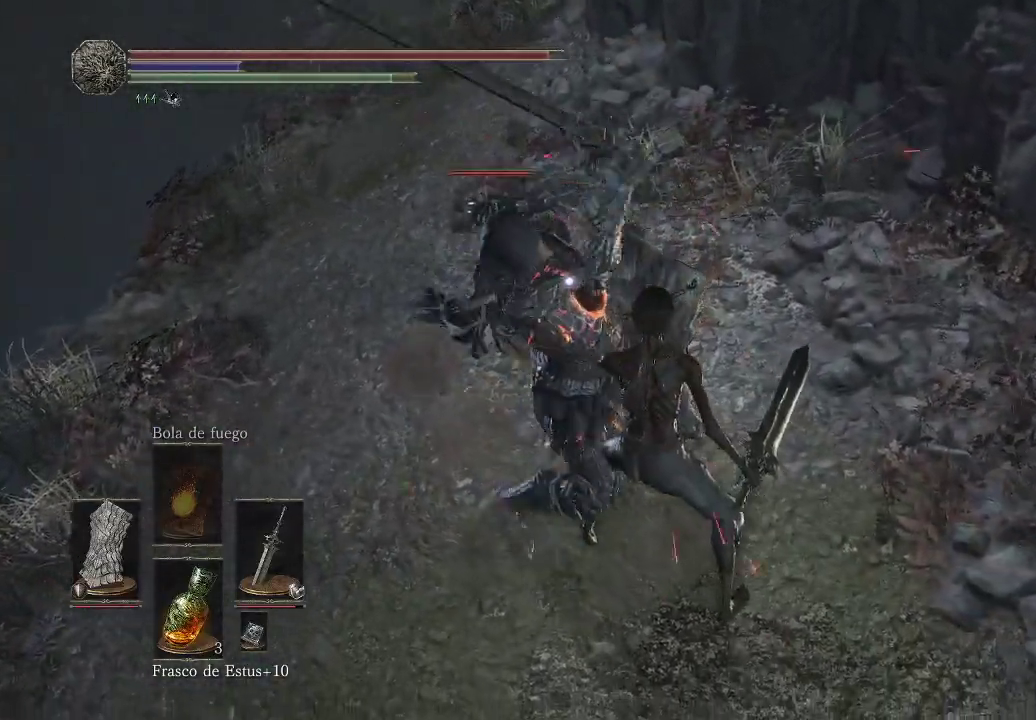
{"buttons": ["L1"], "left_stick": "up-right", "right_stick": "center", "events": [[50, "L1", "down"]]}
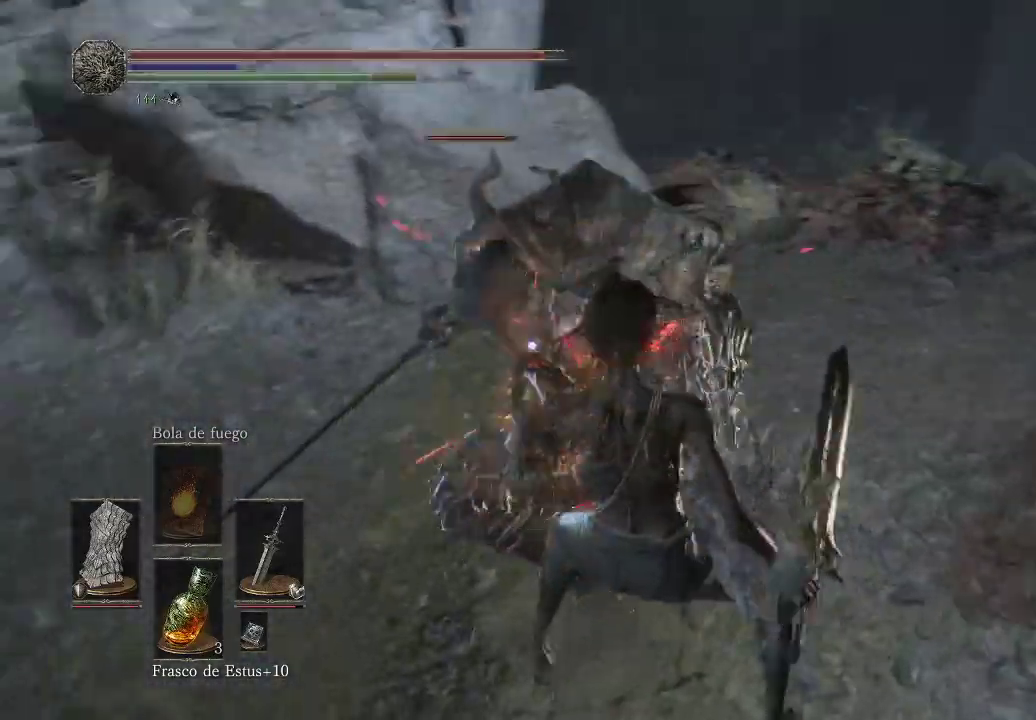
{"buttons": ["L1"], "left_stick": "up-right", "right_stick": "center", "events": []}
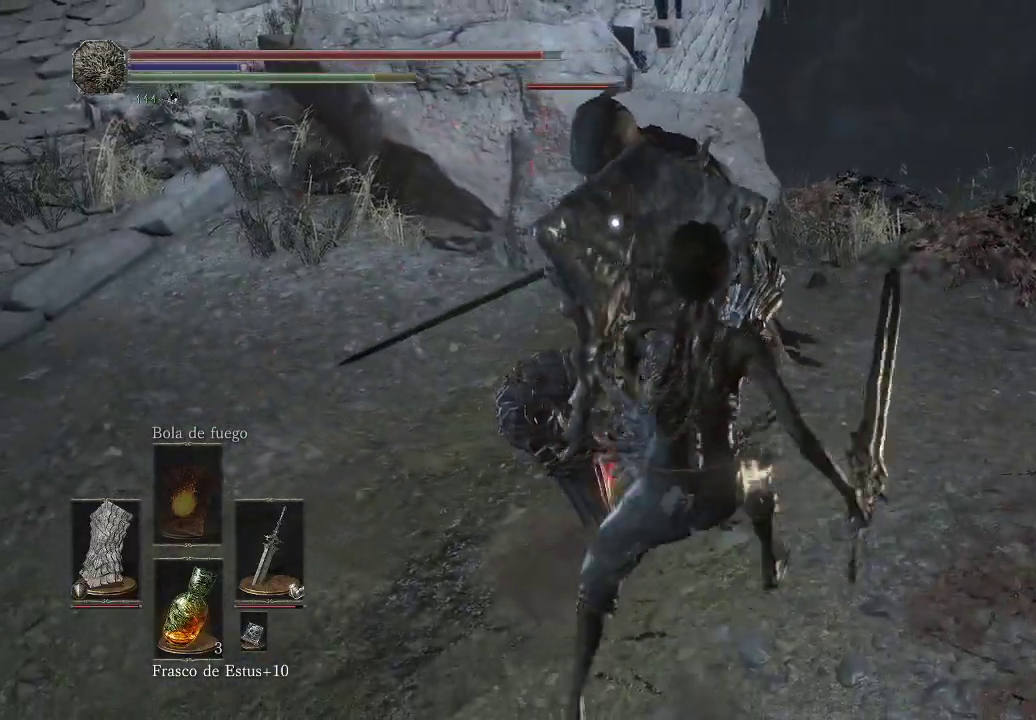
{"buttons": [], "left_stick": "up-right", "right_stick": "center", "events": [[167, "L1", "up"], [250, "R1", "down"], [383, "R1", "up"]]}
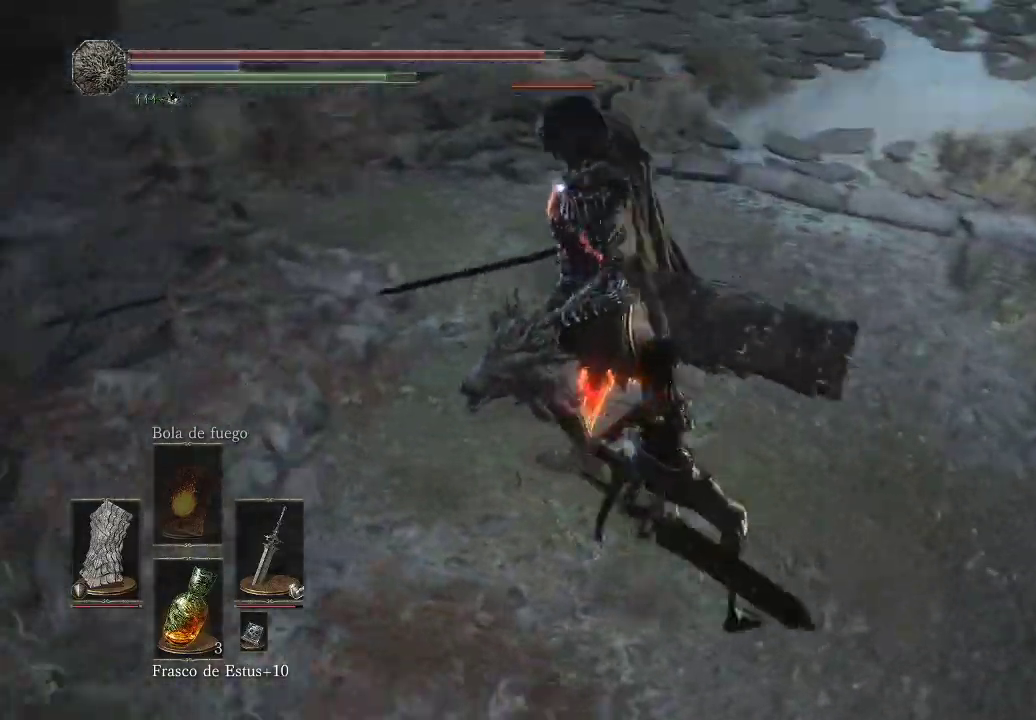
{"buttons": [], "left_stick": "up-right", "right_stick": "center", "events": [[367, "R1", "down"], [500, "R1", "up"]]}
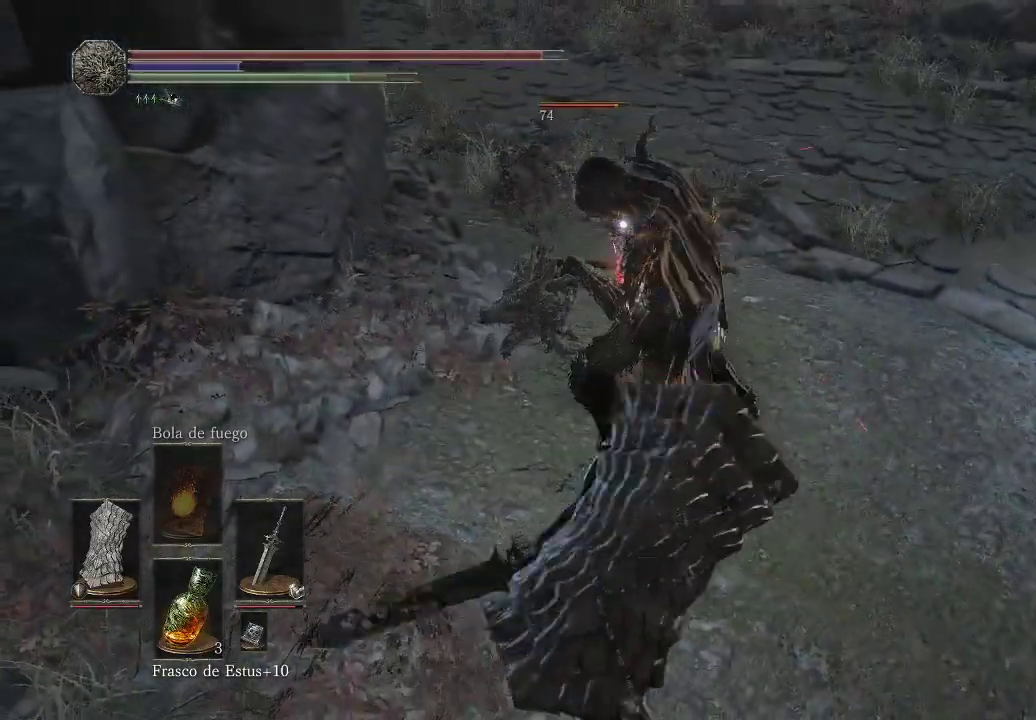
{"buttons": ["L1"], "left_stick": "up-right", "right_stick": "center", "events": [[283, "L1", "down"]]}
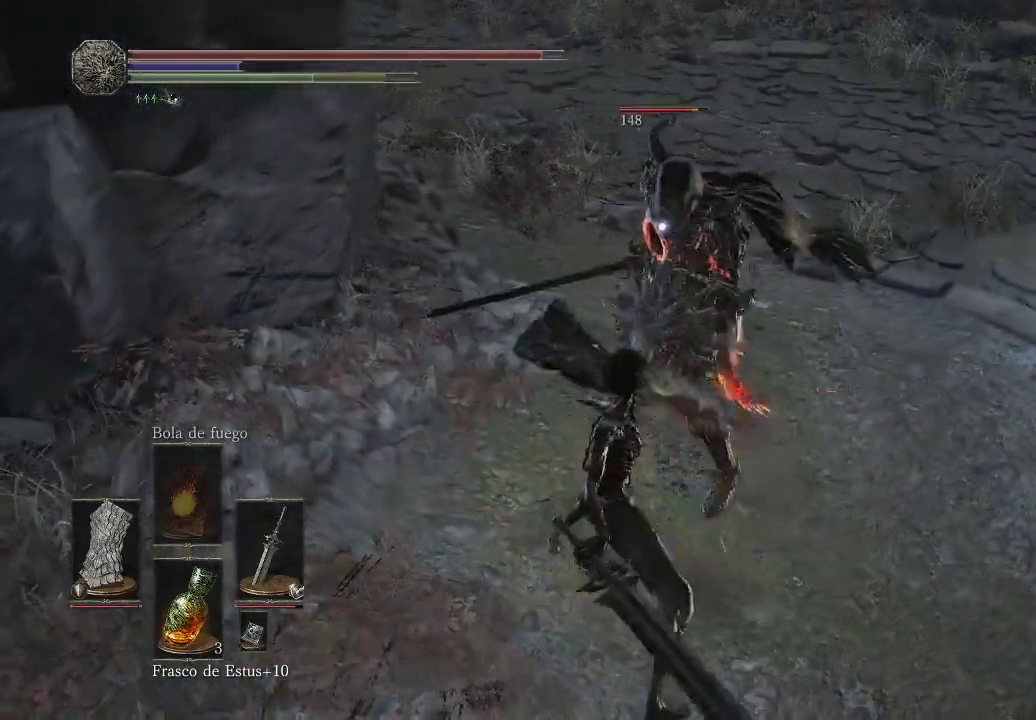
{"buttons": [], "left_stick": "up-right", "right_stick": "center", "events": [[200, "L1", "up"]]}
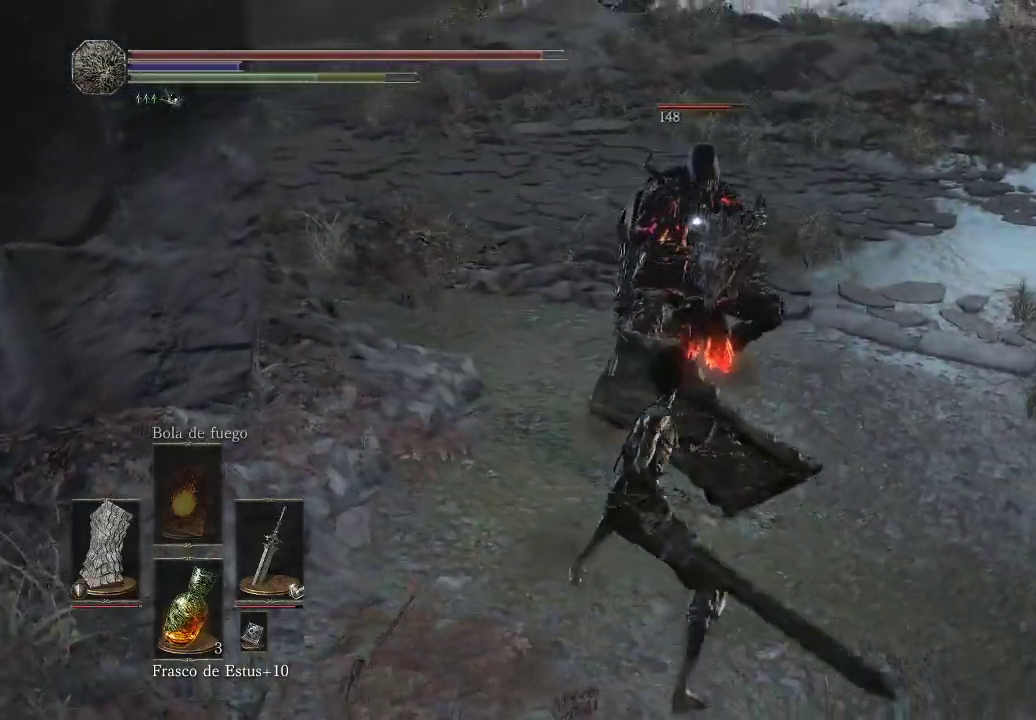
{"buttons": ["L1"], "left_stick": "up-right", "right_stick": "center", "events": [[183, "L1", "down"]]}
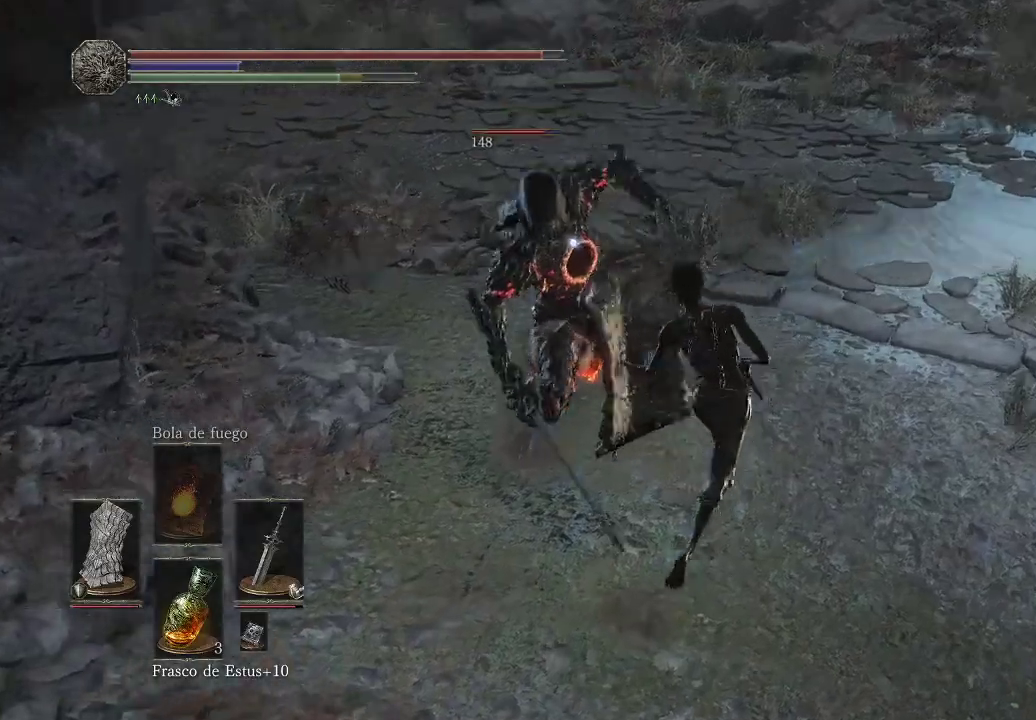
{"buttons": ["R1"], "left_stick": "up", "right_stick": "center", "events": [[400, "left_stick", "up"], [450, "L1", "up"], [500, "R1", "down"]]}
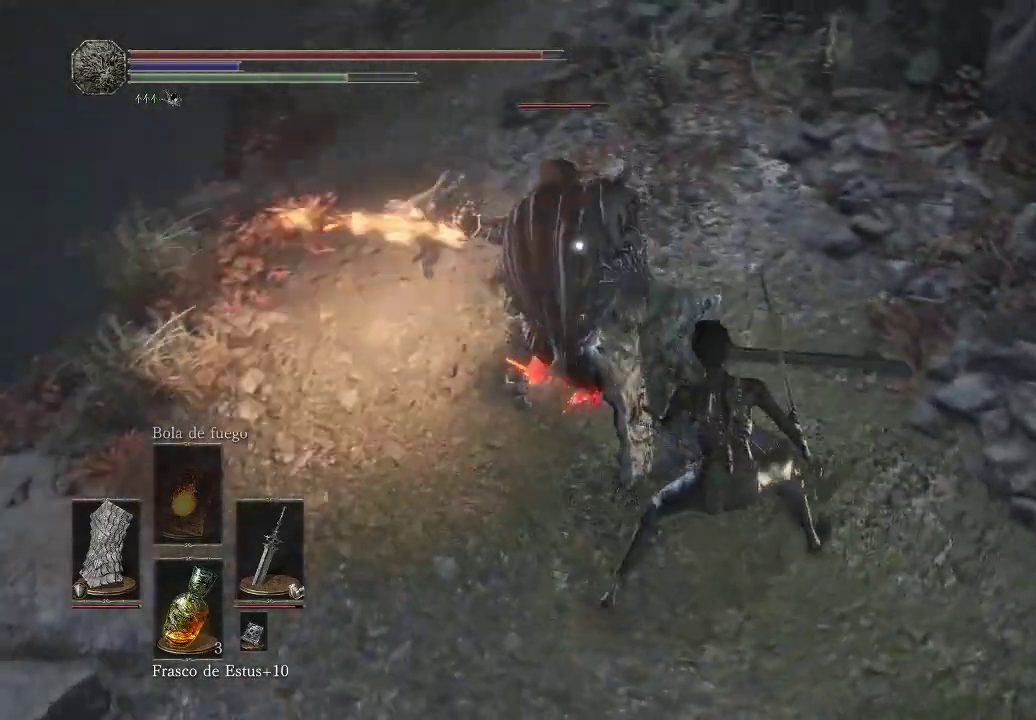
{"buttons": ["R1"], "left_stick": "up", "right_stick": "center", "events": []}
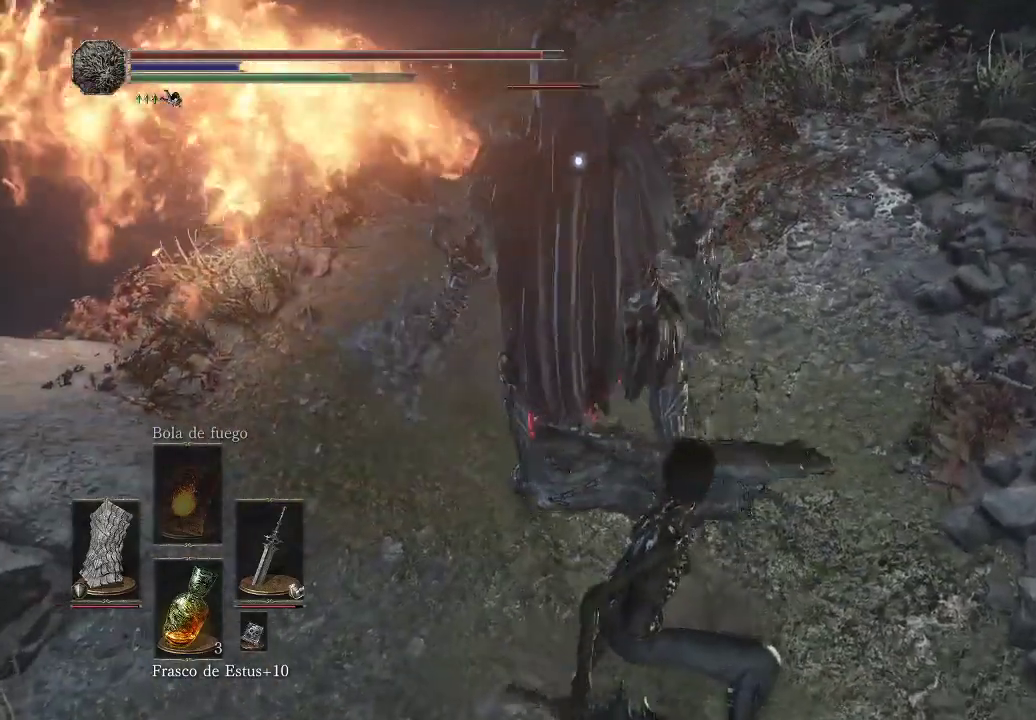
{"buttons": [], "left_stick": "center", "right_stick": "center", "events": [[50, "R1", "up"], [83, "left_stick", "center"]]}
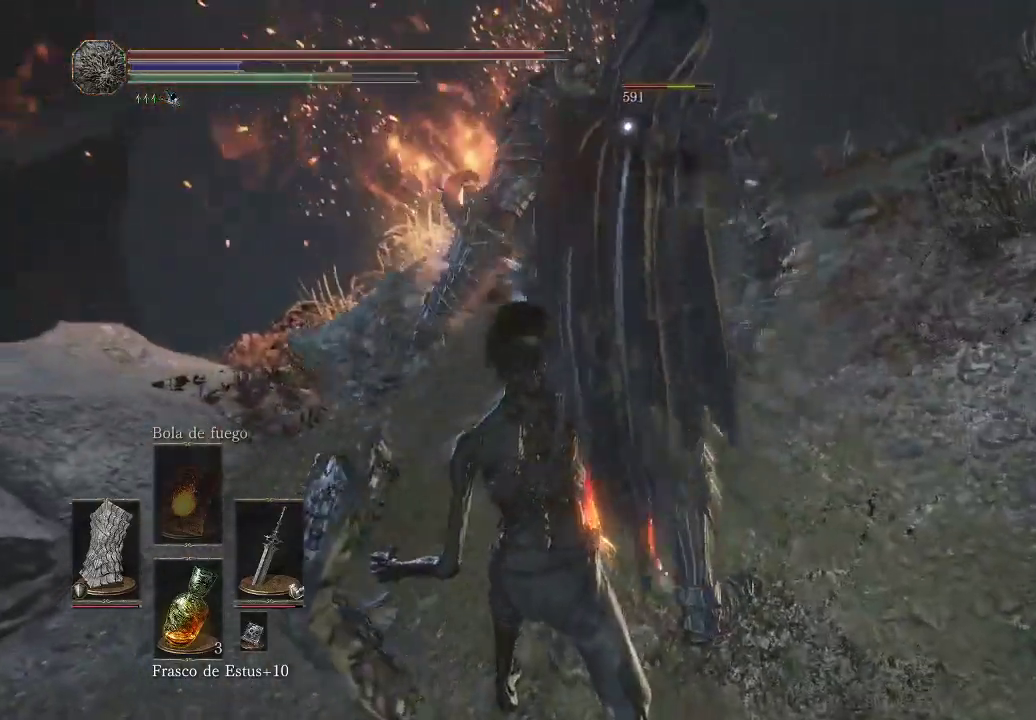
{"buttons": [], "left_stick": "center", "right_stick": "center", "events": []}
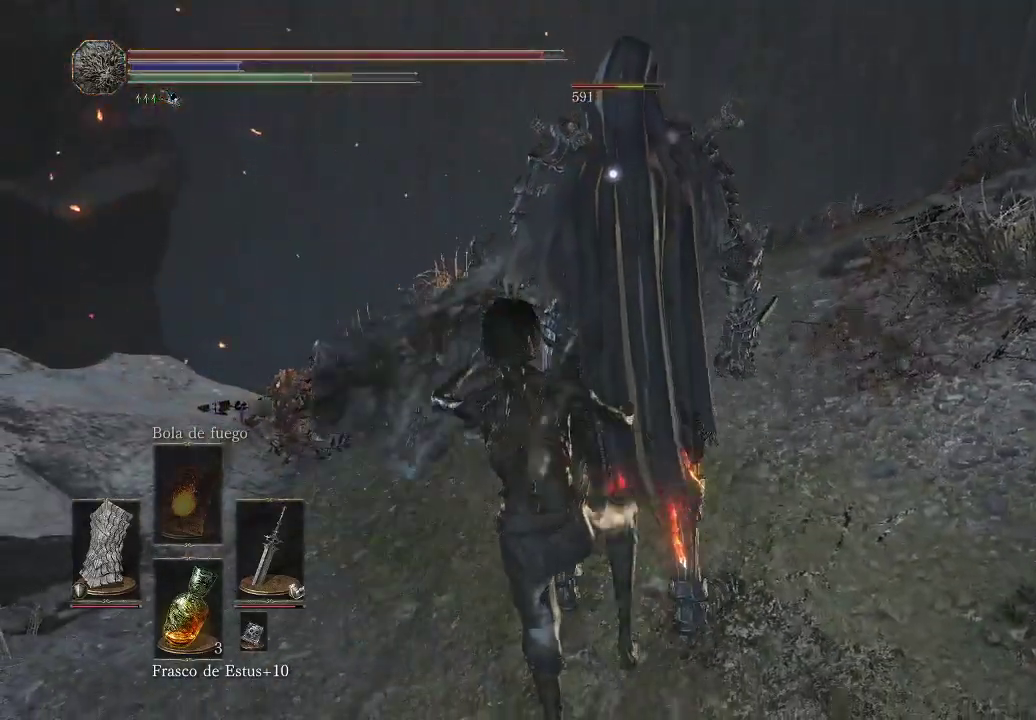
{"buttons": [], "left_stick": "center", "right_stick": "center", "events": []}